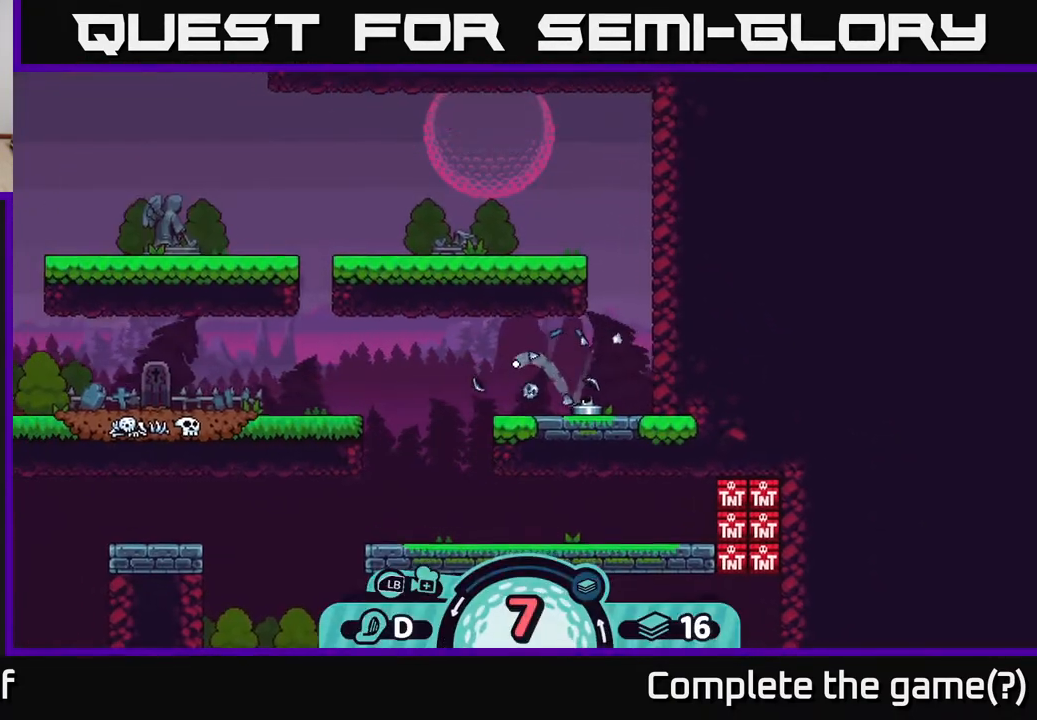
Gameplay with a controller (Xbox layout); each line is a JSON object with the inputs held at the frame after it. "events" lists button and stick changes between this image and that frame as [ms after this image, input, new state], when the widget could be followed in between.
{"buttons": ["A"], "left_stick": "left", "right_stick": "center", "events": [[17, "A", "up"], [83, "A", "down"], [217, "A", "up"], [283, "A", "down"], [383, "A", "up"], [467, "A", "down"]]}
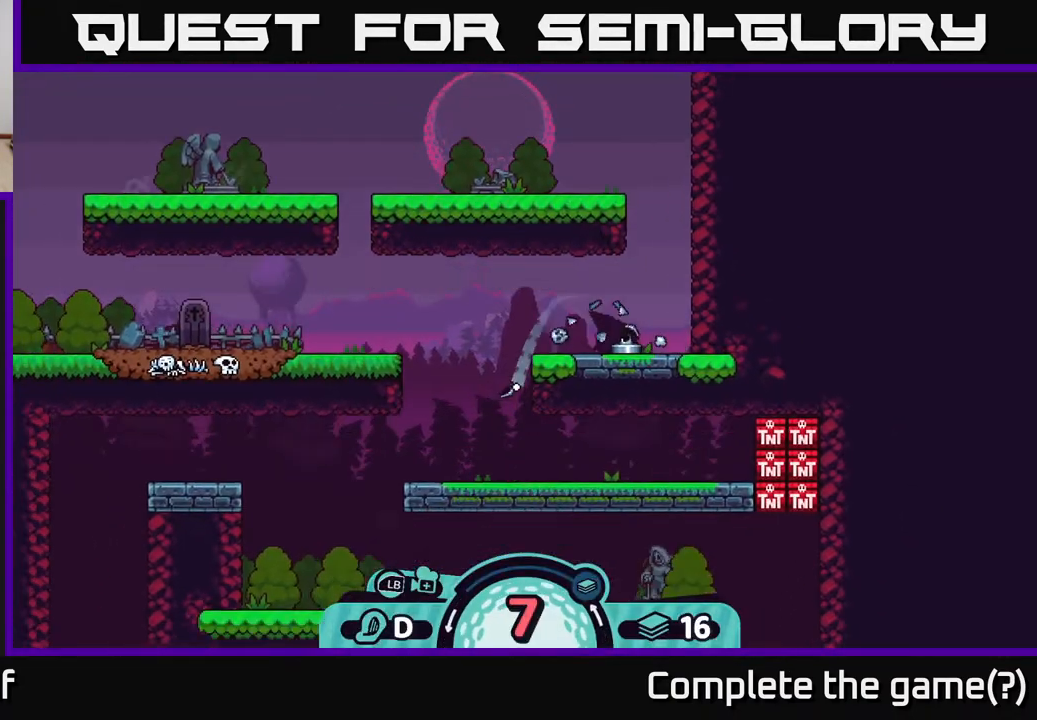
{"buttons": [], "left_stick": "left", "right_stick": "center", "events": [[100, "A", "up"], [150, "A", "down"], [250, "A", "up"], [333, "A", "down"], [417, "A", "up"]]}
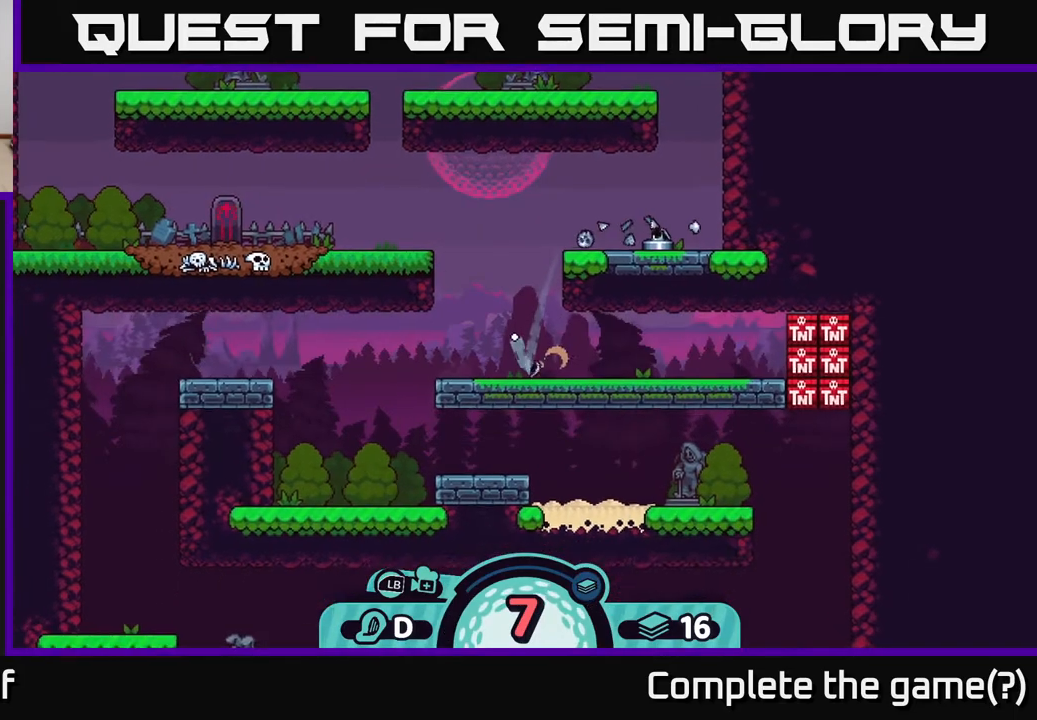
{"buttons": [], "left_stick": "left", "right_stick": "center", "events": [[17, "A", "down"], [100, "A", "up"], [200, "A", "down"], [283, "A", "up"], [400, "A", "down"], [483, "A", "up"]]}
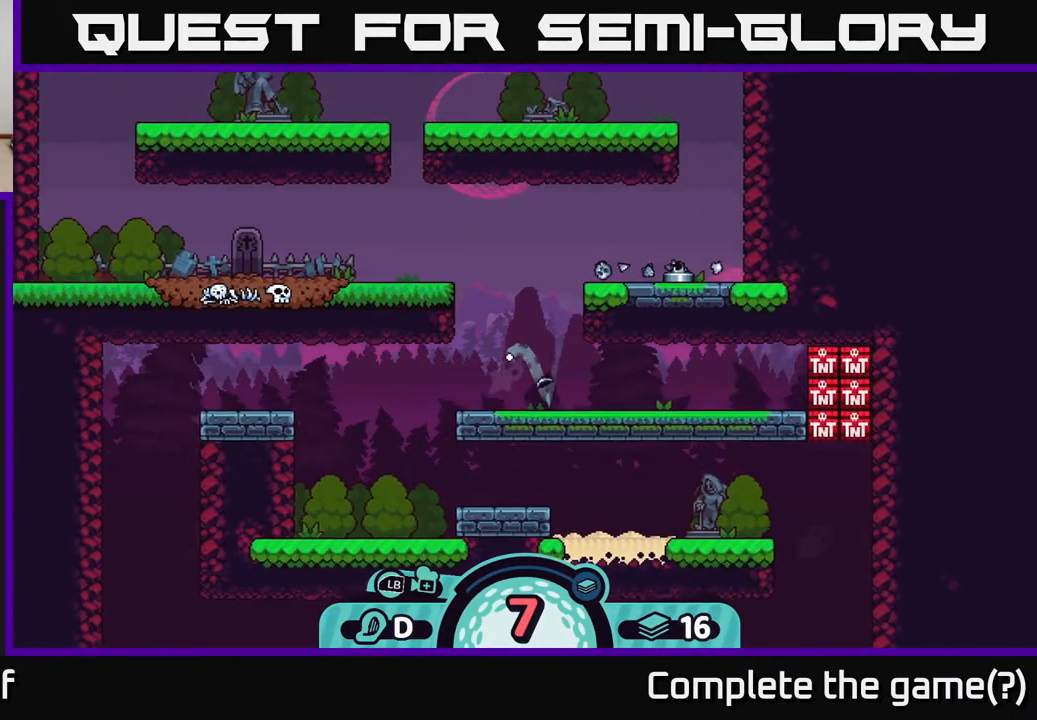
{"buttons": ["A"], "left_stick": "left", "right_stick": "center", "events": [[67, "A", "down"], [150, "A", "up"], [233, "A", "down"], [350, "A", "up"], [400, "A", "down"]]}
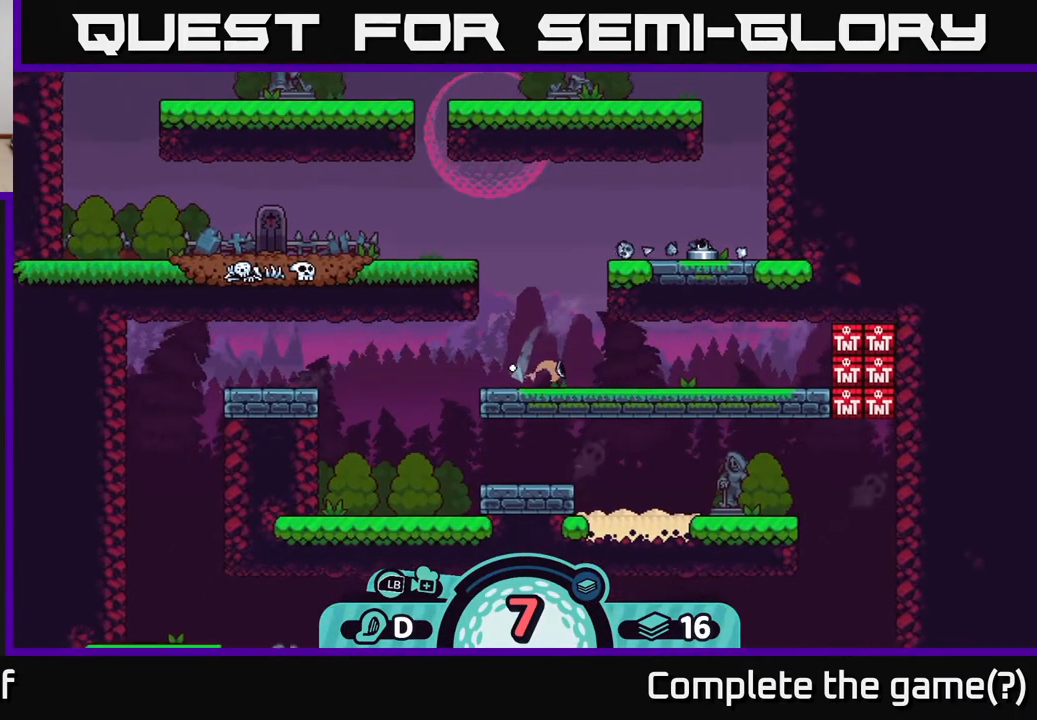
{"buttons": ["A"], "left_stick": "left", "right_stick": "center", "events": [[17, "A", "up"], [67, "A", "down"], [183, "A", "up"], [267, "A", "down"], [350, "A", "up"], [417, "A", "down"]]}
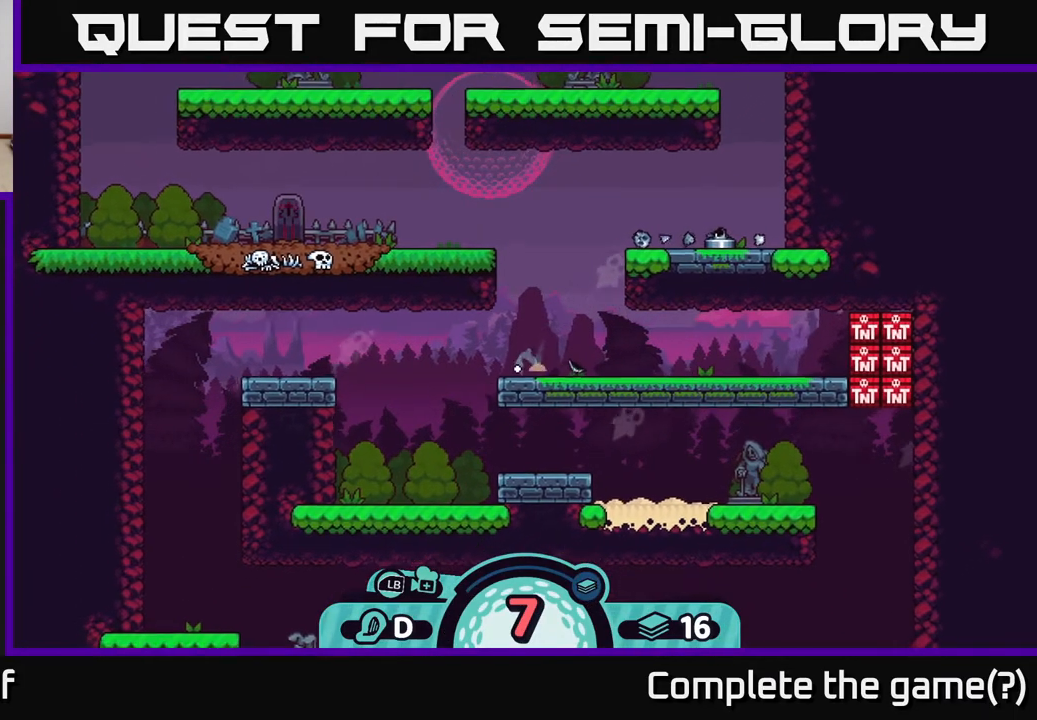
{"buttons": ["A"], "left_stick": "left", "right_stick": "center", "events": [[33, "A", "up"], [117, "A", "down"], [200, "A", "up"], [283, "A", "down"], [383, "A", "up"], [483, "A", "down"]]}
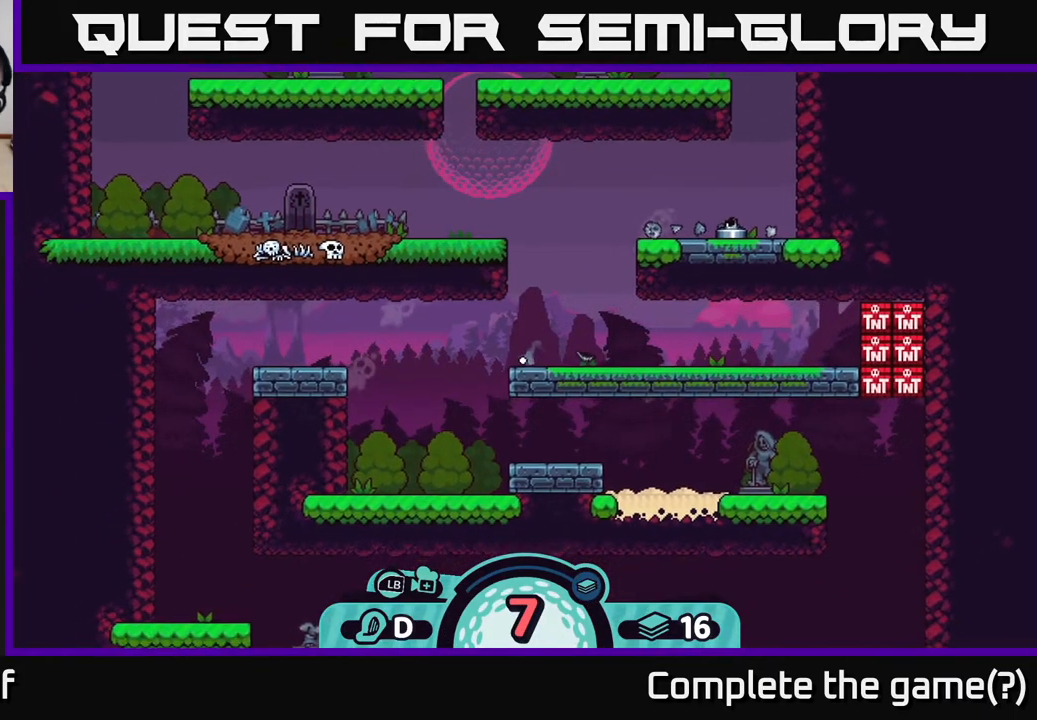
{"buttons": [], "left_stick": "left", "right_stick": "center", "events": [[83, "A", "up"], [133, "A", "down"], [250, "A", "up"], [317, "A", "down"], [500, "A", "up"]]}
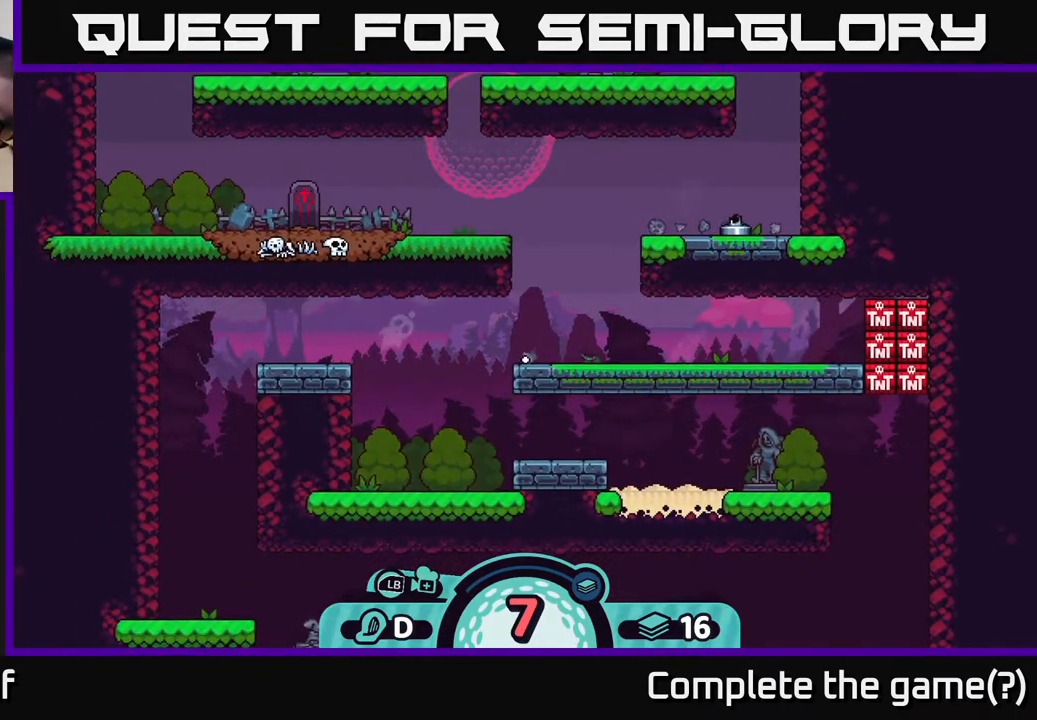
{"buttons": [], "left_stick": "center", "right_stick": "center", "events": [[117, "left_stick", "center"]]}
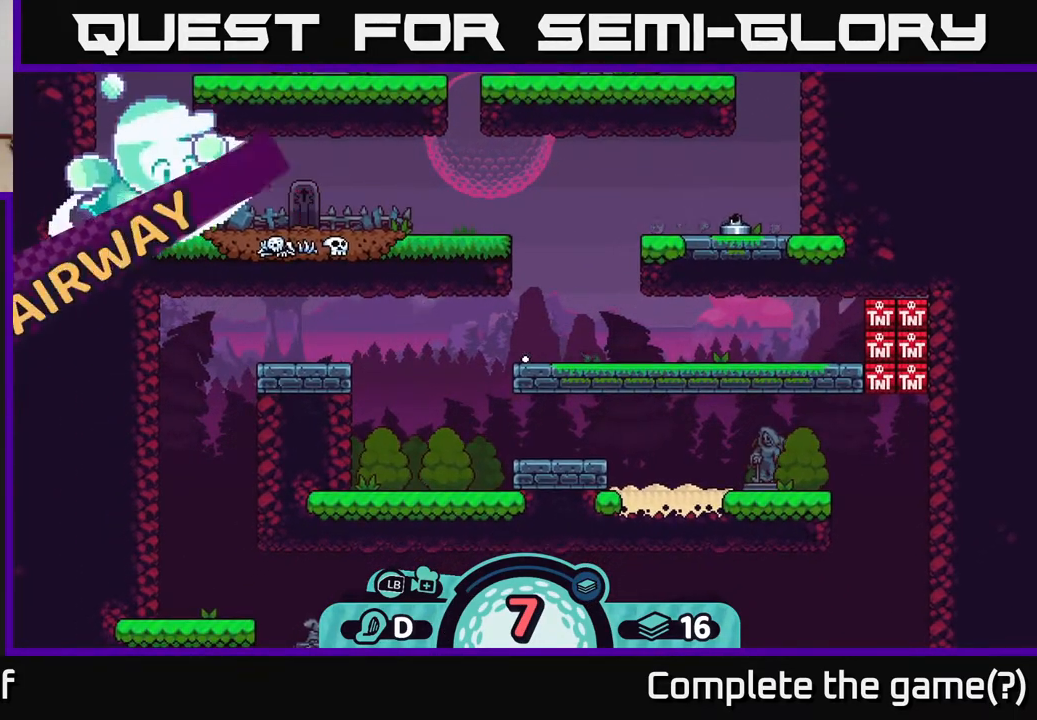
{"buttons": [], "left_stick": "center", "right_stick": "down-left", "events": [[450, "right_stick", "down-left"]]}
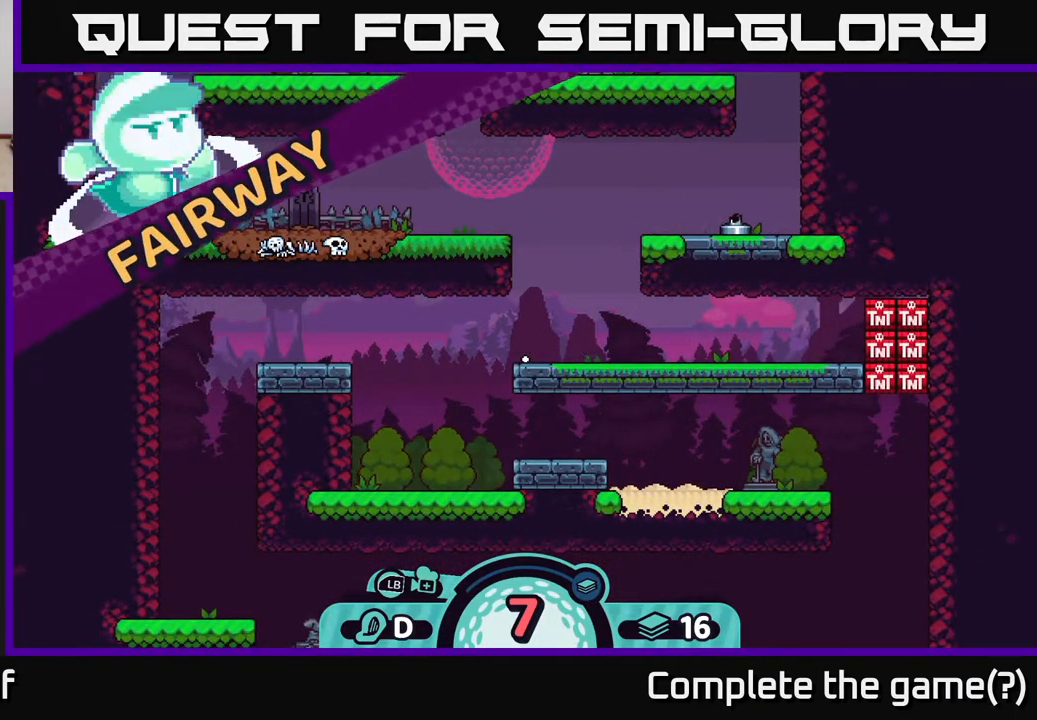
{"buttons": [], "left_stick": "center", "right_stick": "down", "events": [[167, "right_stick", "down"], [200, "left_stick", "down"], [500, "left_stick", "center"]]}
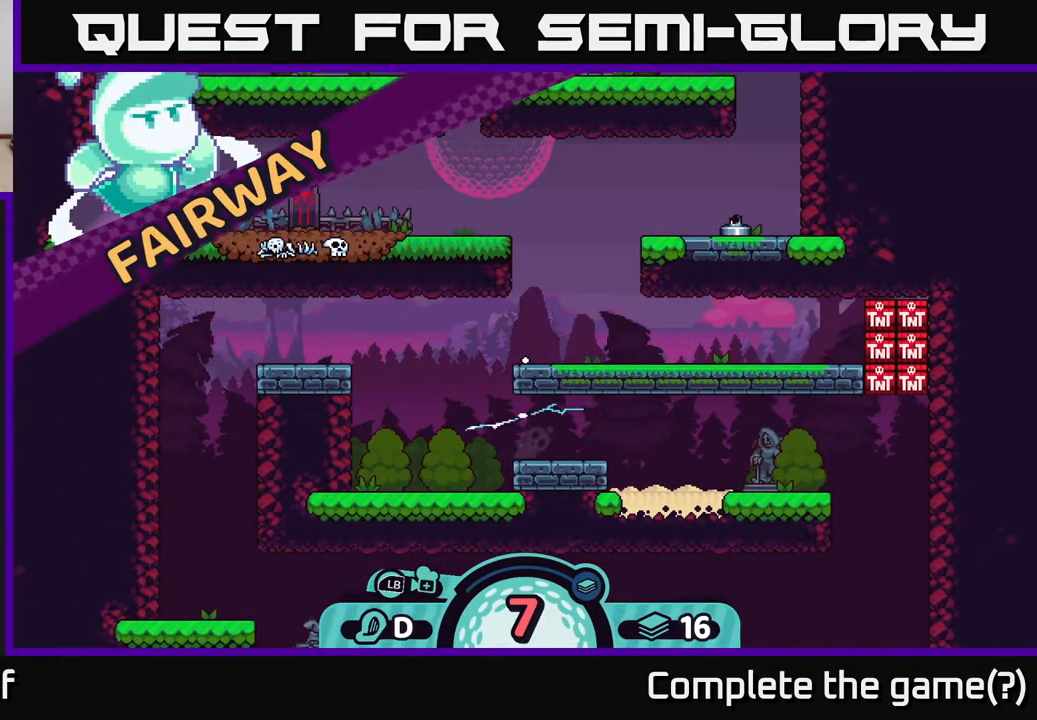
{"buttons": [], "left_stick": "center", "right_stick": "center", "events": [[317, "right_stick", "center"]]}
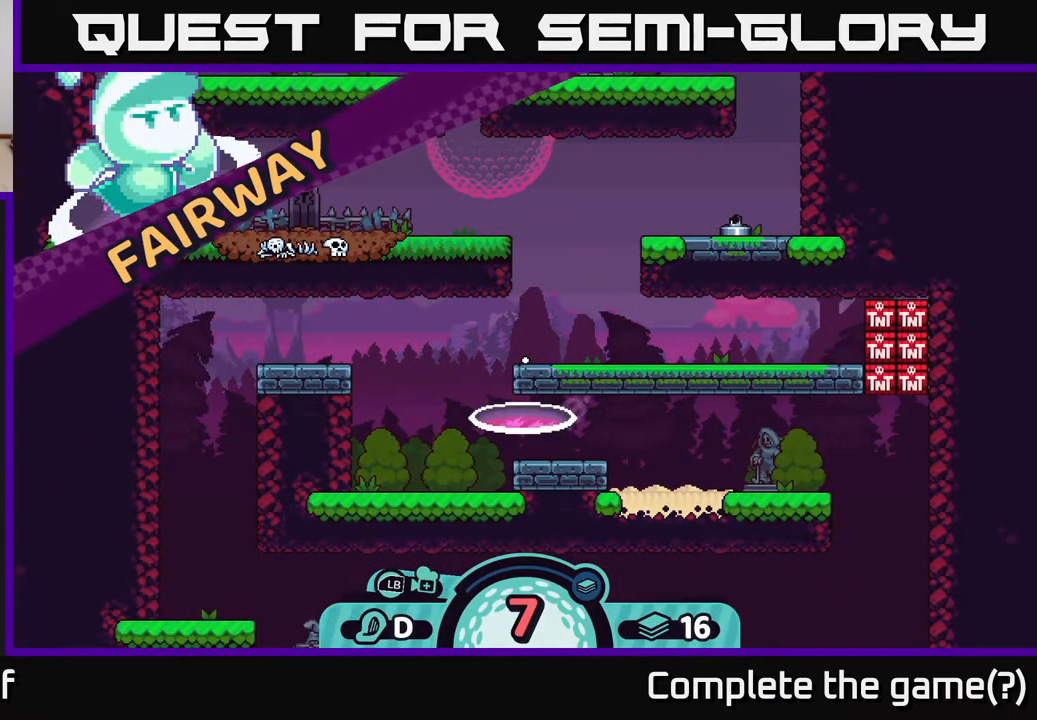
{"buttons": [], "left_stick": "center", "right_stick": "center", "events": [[133, "left_stick", "down-left"], [483, "left_stick", "center"]]}
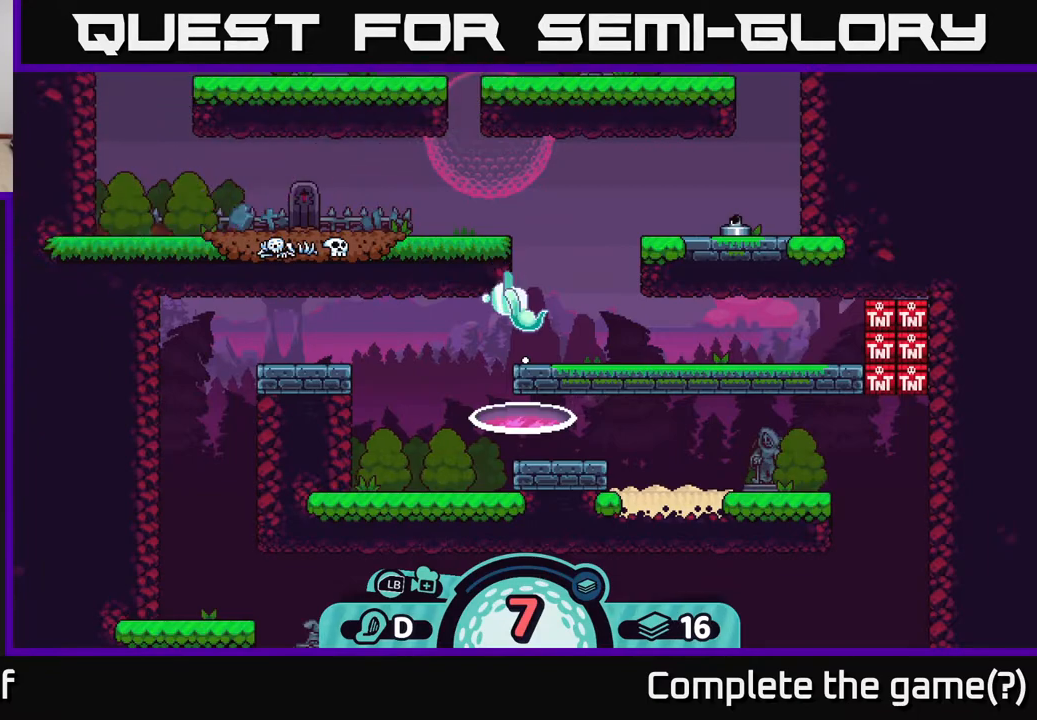
{"buttons": [], "left_stick": "down", "right_stick": "center", "events": [[483, "left_stick", "down"]]}
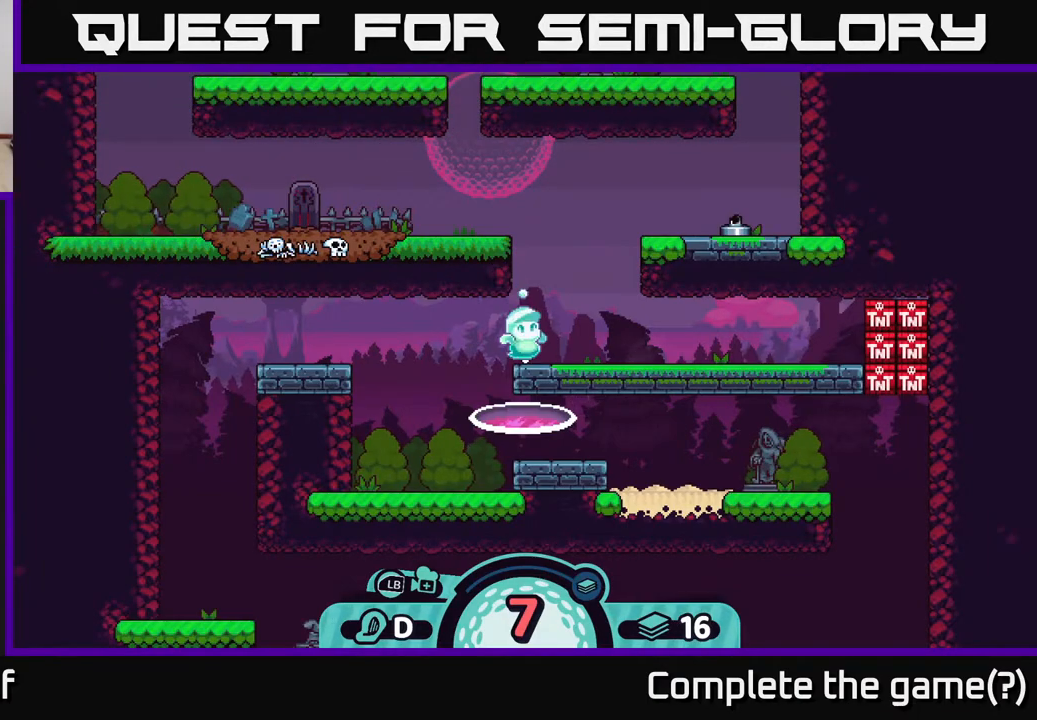
{"buttons": [], "left_stick": "center", "right_stick": "down", "events": [[33, "left_stick", "down-left"], [300, "left_stick", "center"], [300, "right_stick", "down"]]}
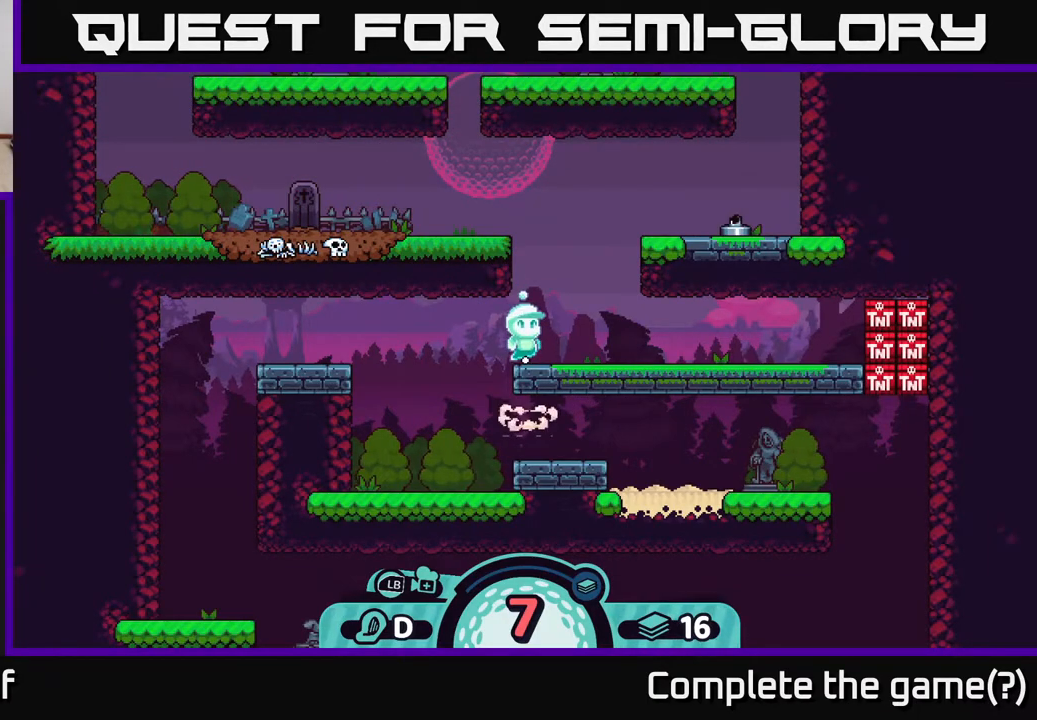
{"buttons": [], "left_stick": "center", "right_stick": "center", "events": [[83, "left_stick", "down"], [300, "right_stick", "center"], [317, "left_stick", "center"]]}
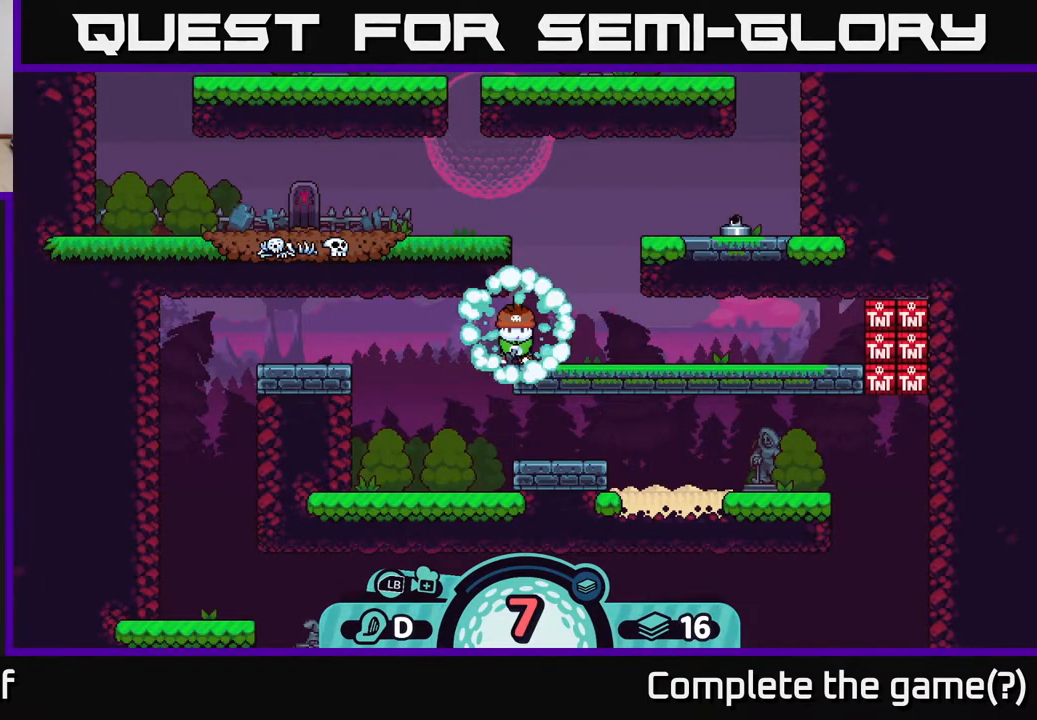
{"buttons": [], "left_stick": "center", "right_stick": "center", "events": [[50, "left_stick", "down"], [467, "left_stick", "center"]]}
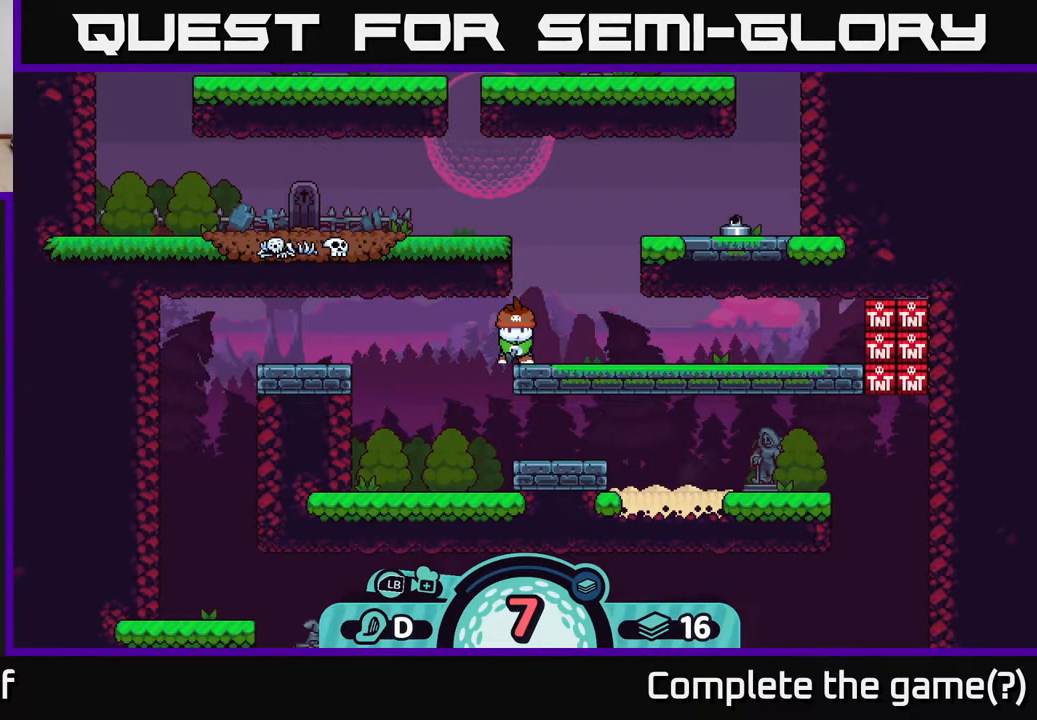
{"buttons": [], "left_stick": "down", "right_stick": "down", "events": [[83, "right_stick", "down"], [283, "left_stick", "down"]]}
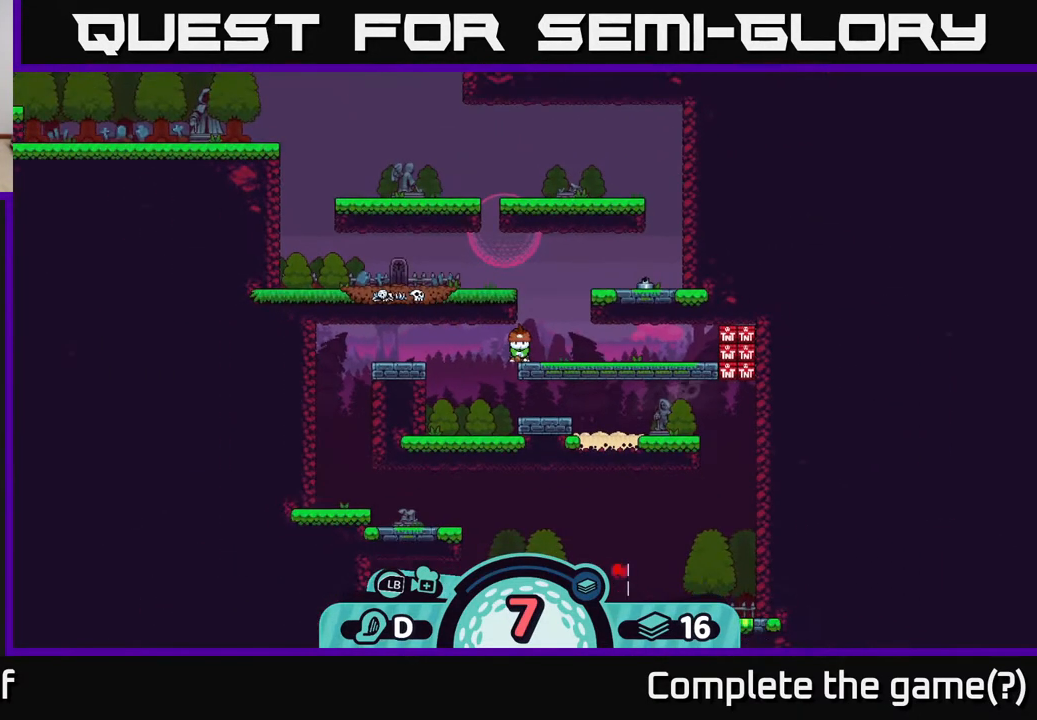
{"buttons": [], "left_stick": "center", "right_stick": "center", "events": [[133, "left_stick", "center"], [200, "right_stick", "center"]]}
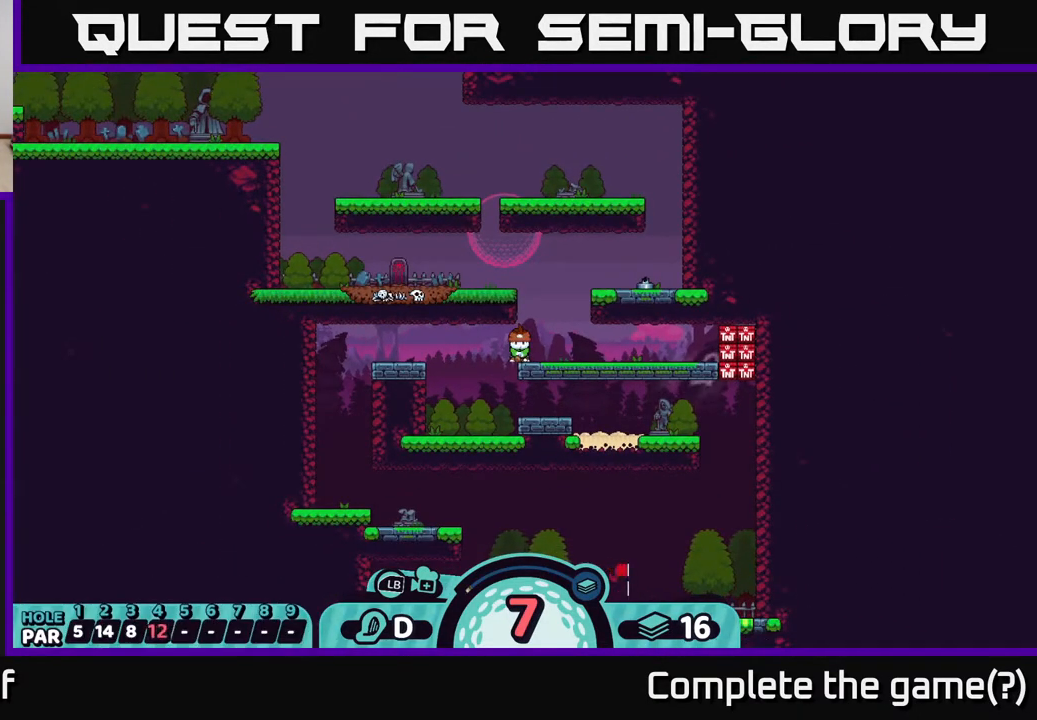
{"buttons": ["X"], "left_stick": "center", "right_stick": "center", "events": [[450, "X", "down"]]}
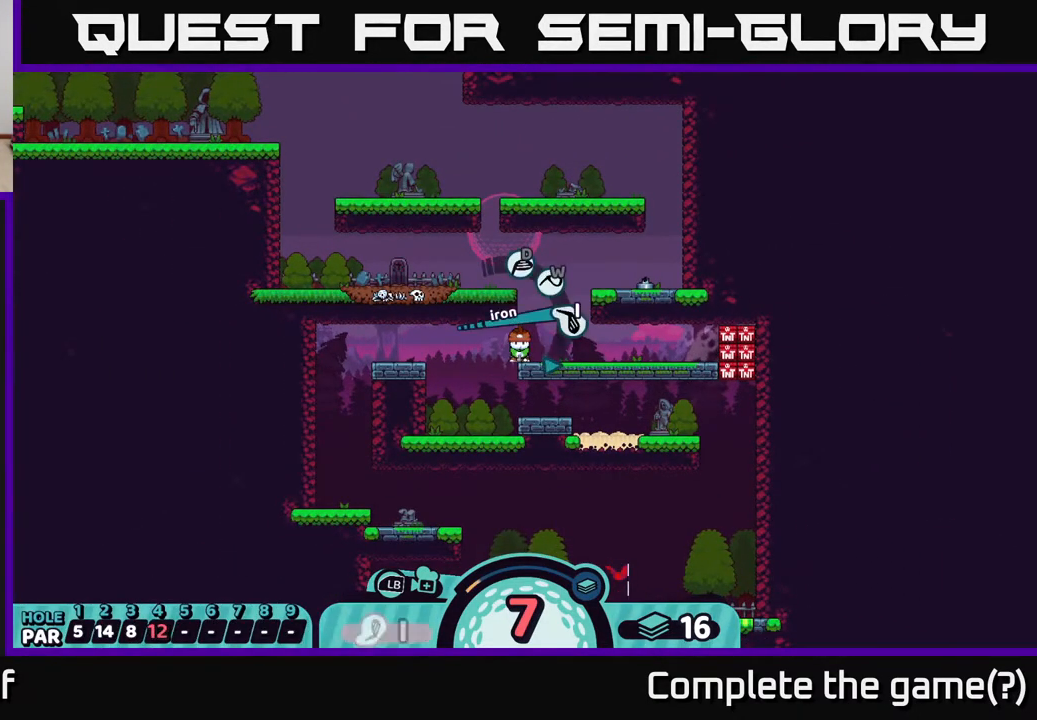
{"buttons": [], "left_stick": "center", "right_stick": "center", "events": [[83, "X", "up"]]}
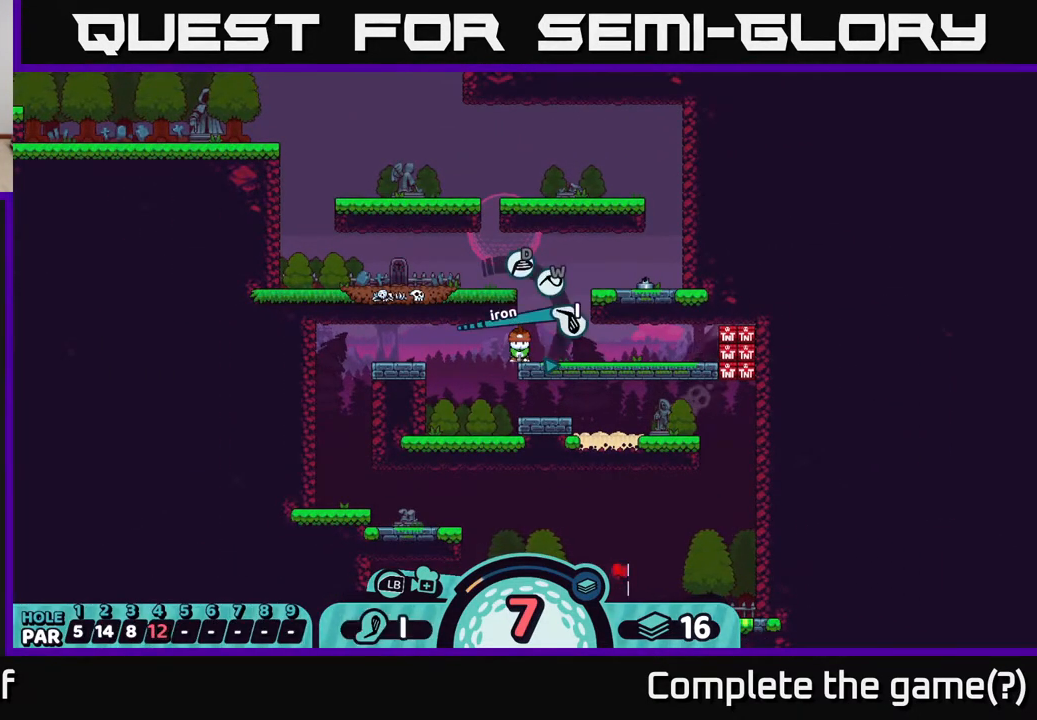
{"buttons": [], "left_stick": "center", "right_stick": "center", "events": []}
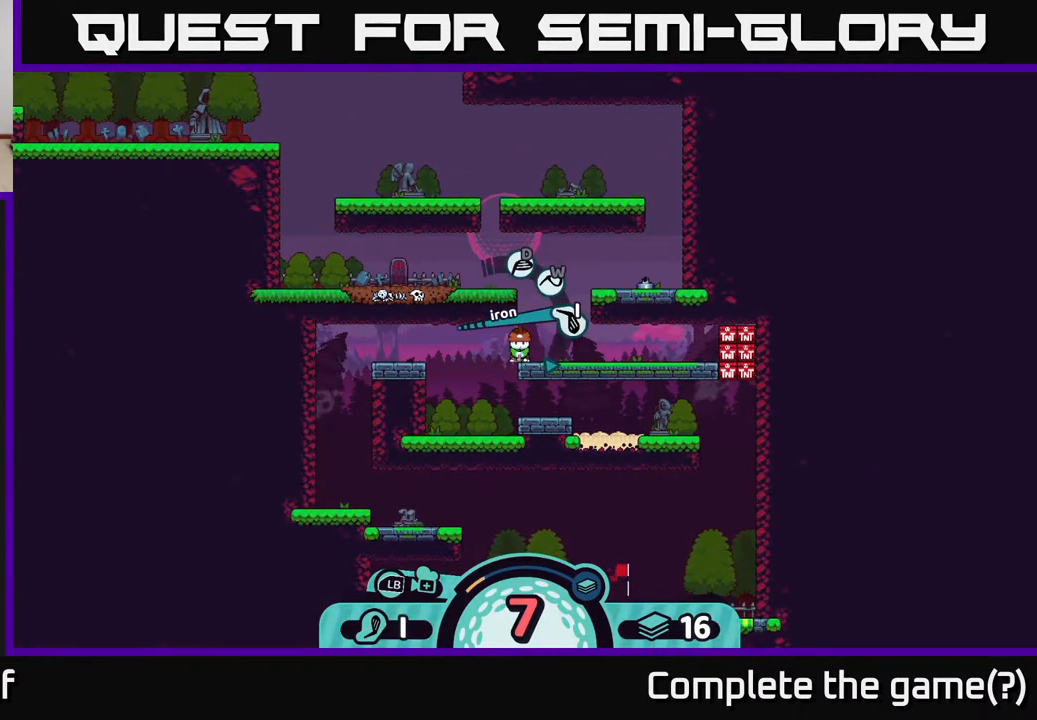
{"buttons": ["B"], "left_stick": "center", "right_stick": "center", "events": [[483, "B", "down"]]}
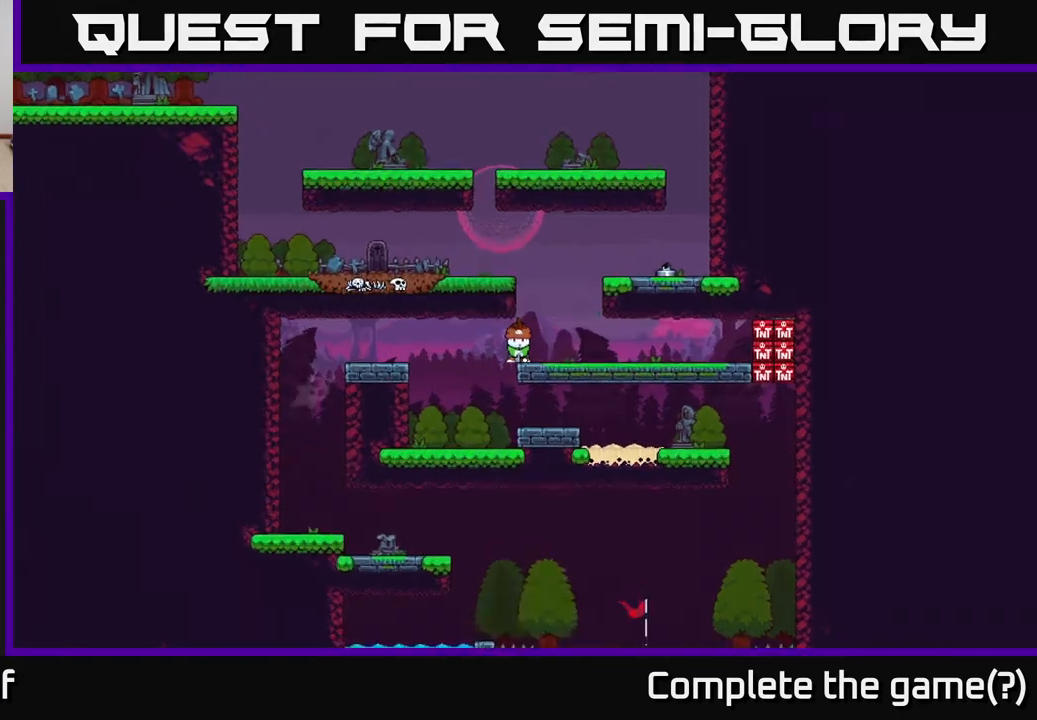
{"buttons": ["B"], "left_stick": "center", "right_stick": "center", "events": [[117, "left_stick", "down"], [500, "left_stick", "center"]]}
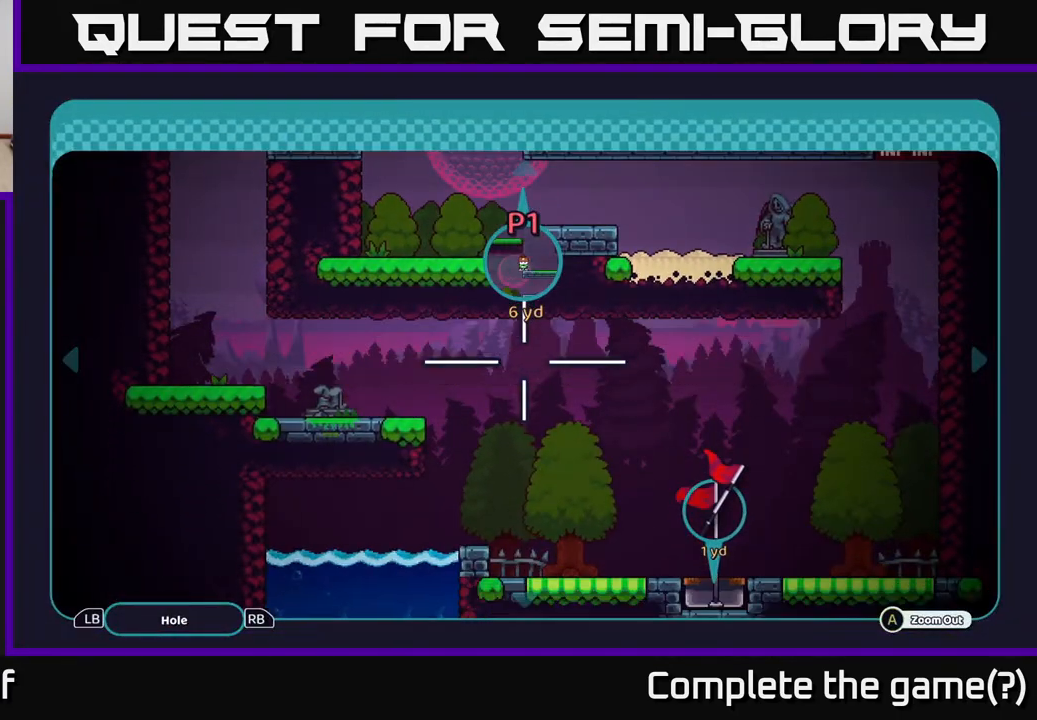
{"buttons": ["B"], "left_stick": "center", "right_stick": "center", "events": []}
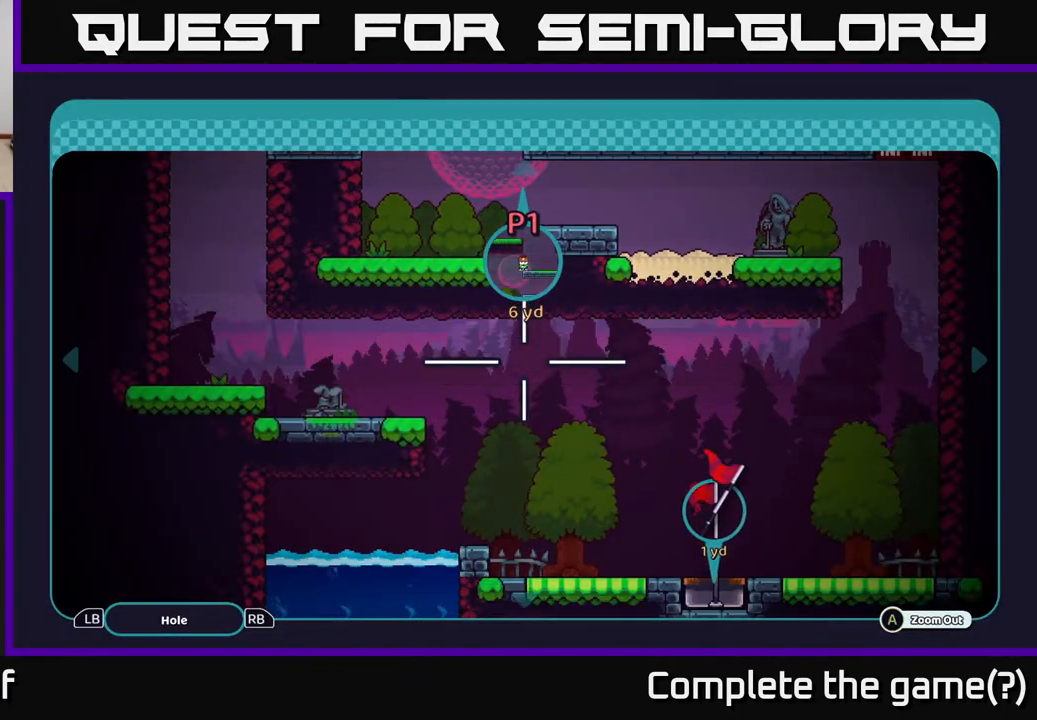
{"buttons": ["B"], "left_stick": "left", "right_stick": "center", "events": [[117, "left_stick", "up"], [333, "left_stick", "center"], [383, "left_stick", "left"]]}